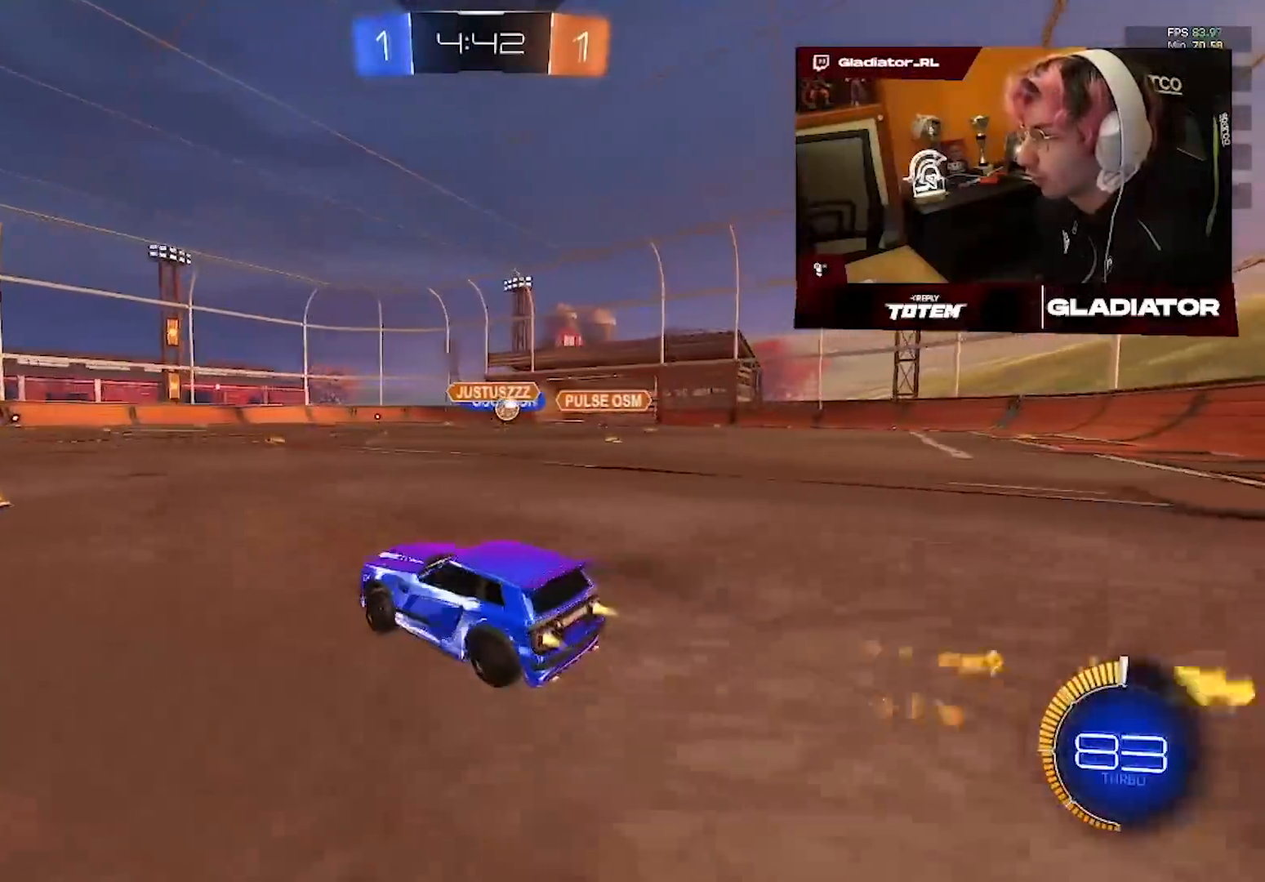
Gameplay with a controller (PlayStation layout); each line is a JSON object with the inputs held at the frame after it (dt_ms = milliseconds from this image to that frame). "events" lists button and stick changes between this image and that frame as [ms after this image, input, new state], when the widget could be followed in between. Not read: R3.
{"dt_ms": 500, "buttons": ["R1", "R2"], "left_stick": "up-right", "right_stick": "center", "events": []}
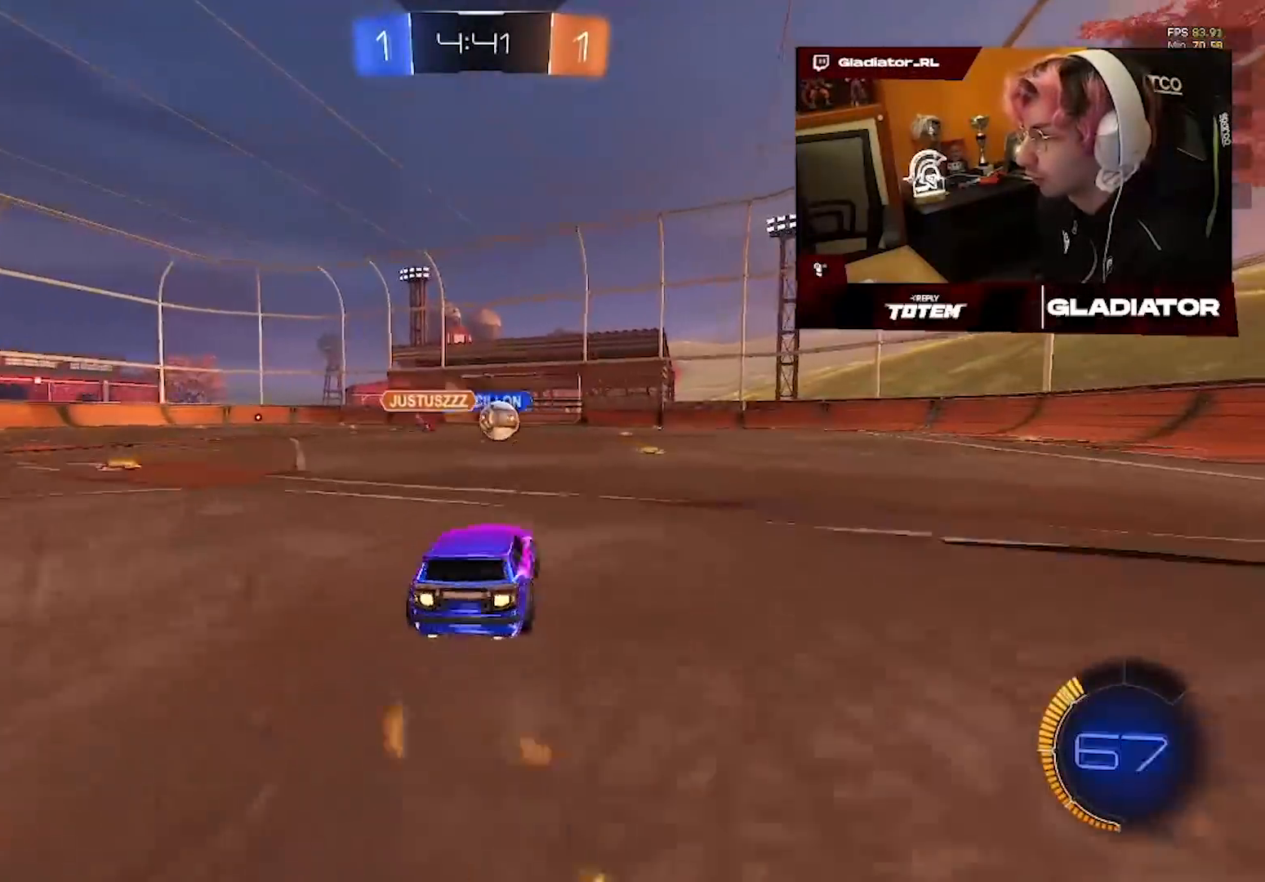
{"dt_ms": 500, "buttons": ["R2"], "left_stick": "left", "right_stick": "center", "events": [[50, "left_stick", "right"], [150, "left_stick", "center"], [233, "left_stick", "right"], [300, "left_stick", "center"], [350, "left_stick", "left"], [467, "R1", "up"]]}
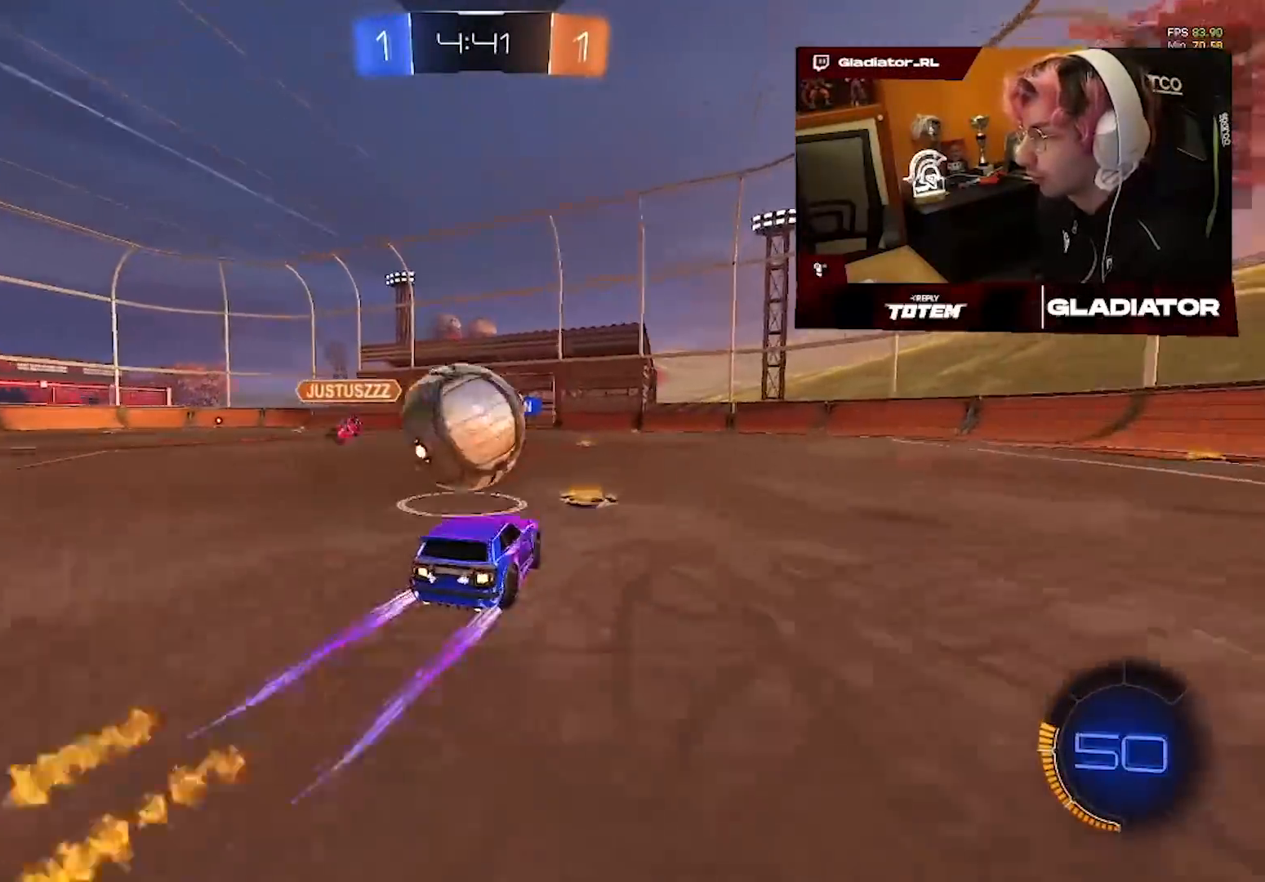
{"dt_ms": 1000, "buttons": ["R1", "R2"], "left_stick": "center", "right_stick": "center", "events": [[67, "R2", "up"], [250, "R2", "down"], [367, "R1", "down"], [733, "left_stick", "center"]]}
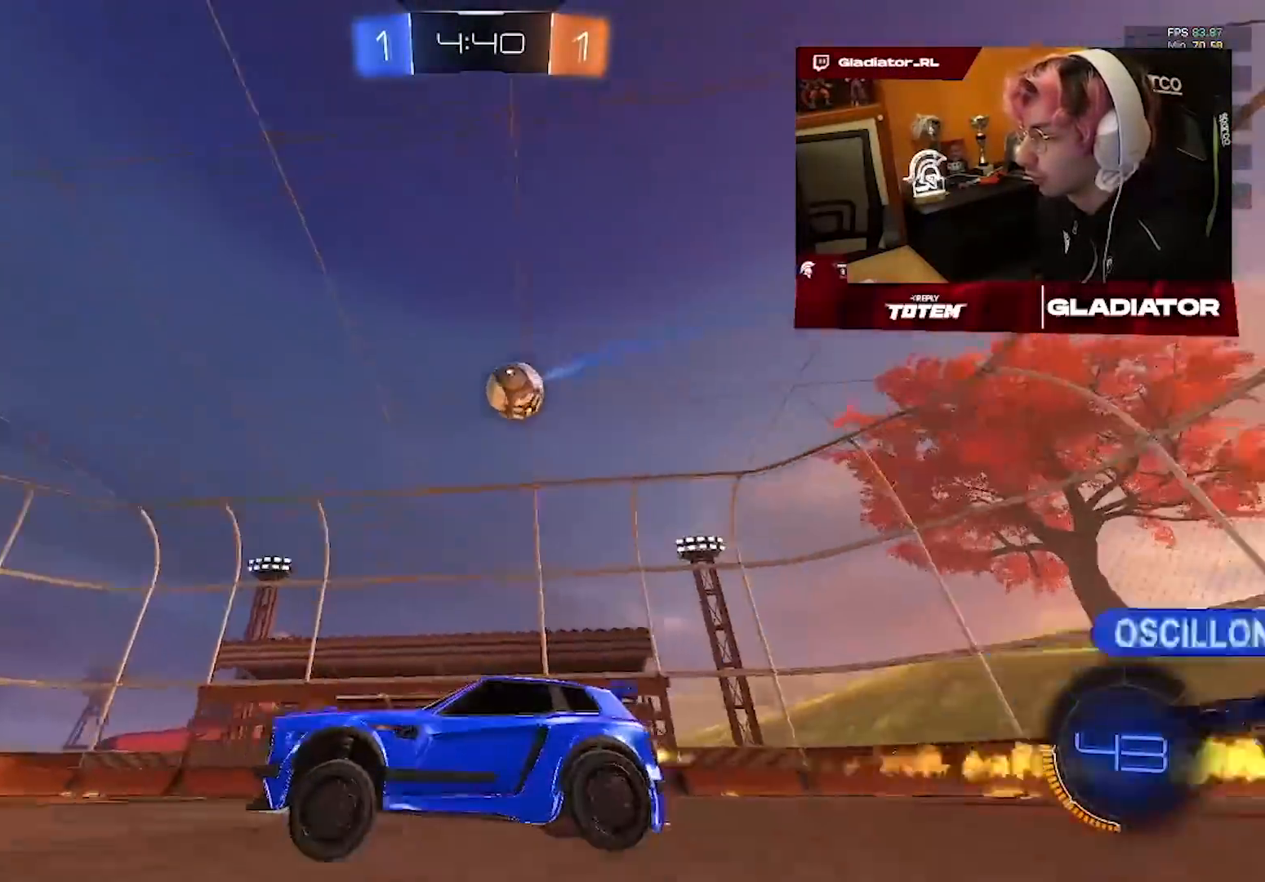
{"dt_ms": 500, "buttons": ["R2"], "left_stick": "up-right", "right_stick": "center", "events": [[83, "R1", "up"], [233, "left_stick", "up-right"]]}
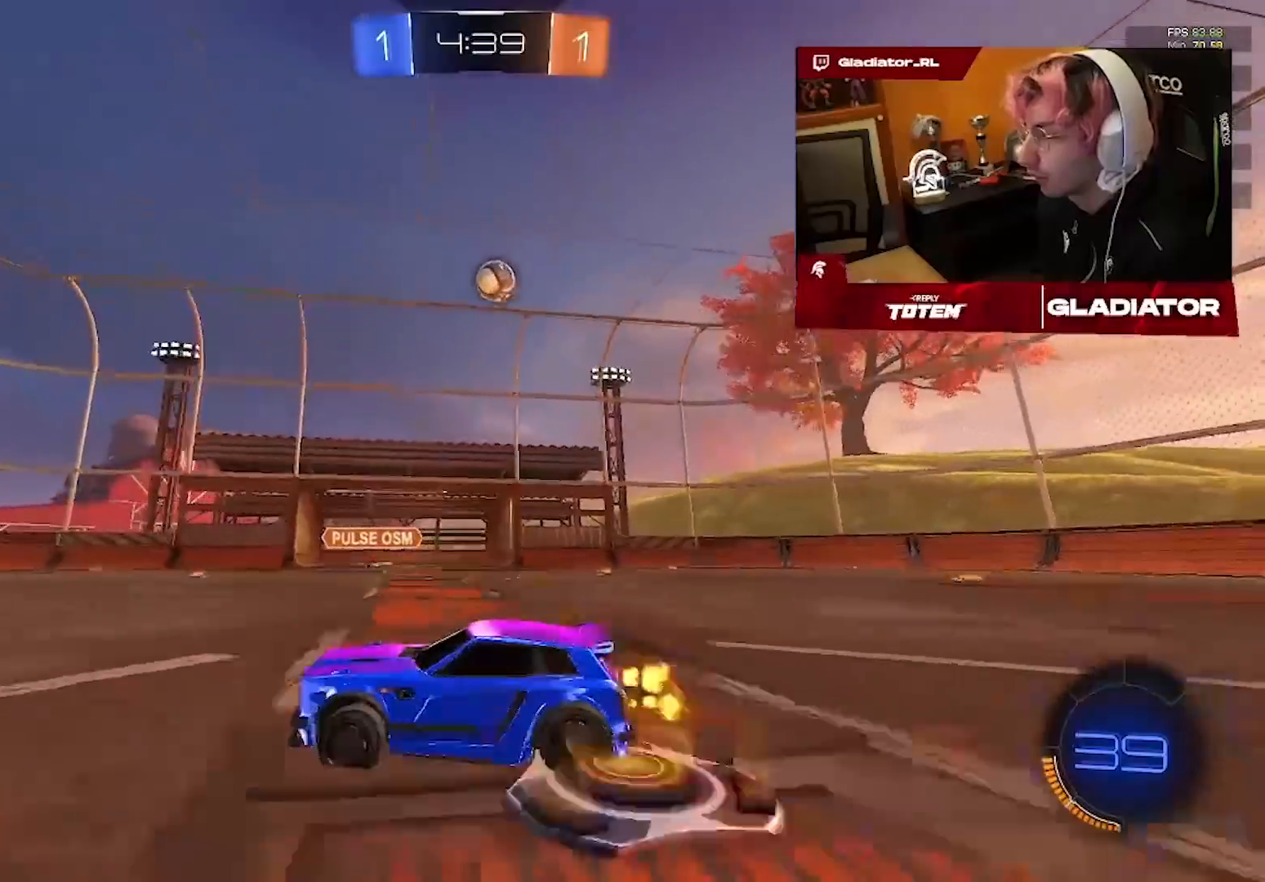
{"dt_ms": 1000, "buttons": ["CROSS", "R2"], "left_stick": "down", "right_stick": "center", "events": [[533, "left_stick", "center"], [550, "R2", "up"], [700, "left_stick", "down-right"], [767, "CROSS", "down"], [783, "R2", "down"], [817, "left_stick", "down"], [883, "L3", "down"], [967, "L3", "up"]]}
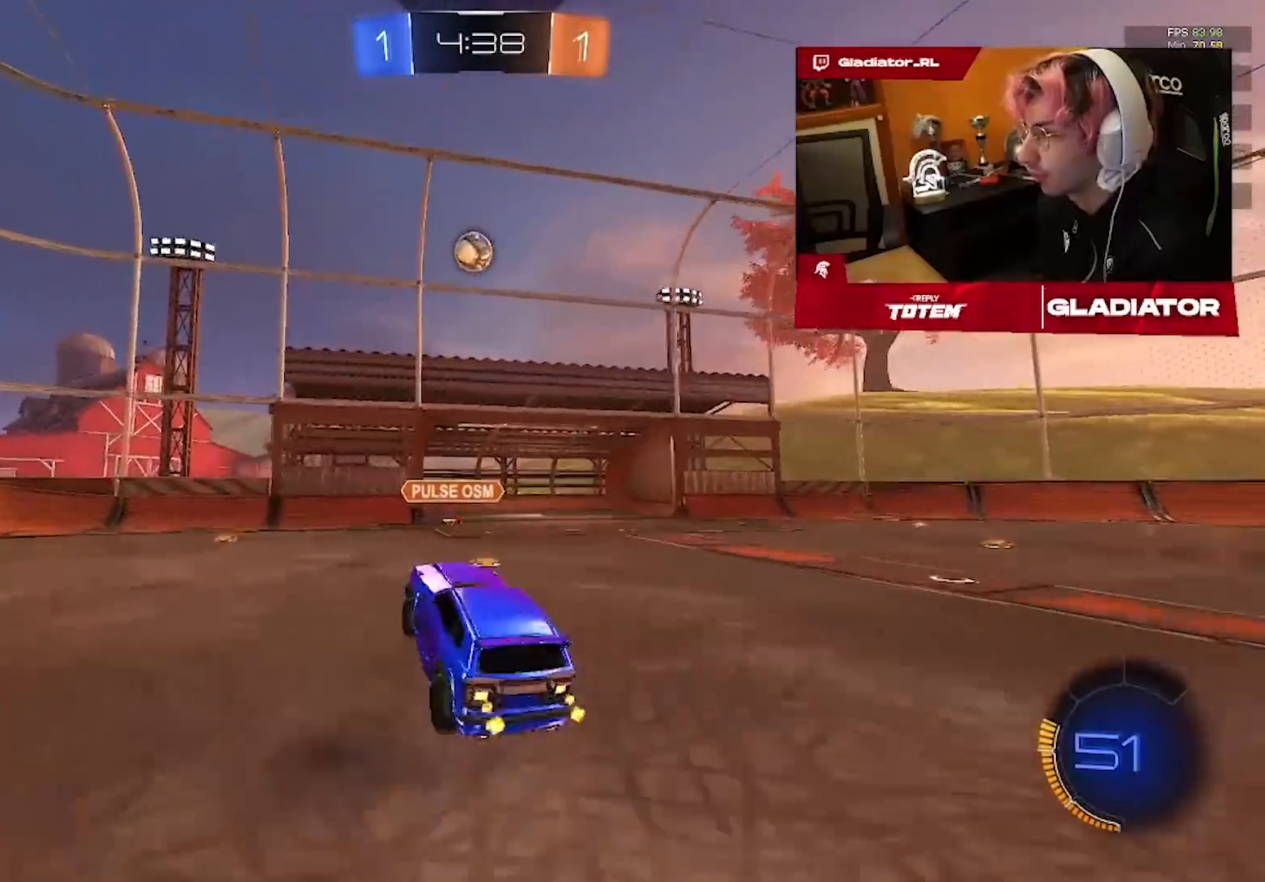
{"dt_ms": 500, "buttons": ["R2"], "left_stick": "up-left", "right_stick": "center", "events": [[33, "CROSS", "up"], [50, "R1", "down"], [100, "L1", "down"], [150, "left_stick", "left"], [233, "L1", "up"], [250, "left_stick", "up-right"], [433, "left_stick", "up-left"], [483, "R1", "up"]]}
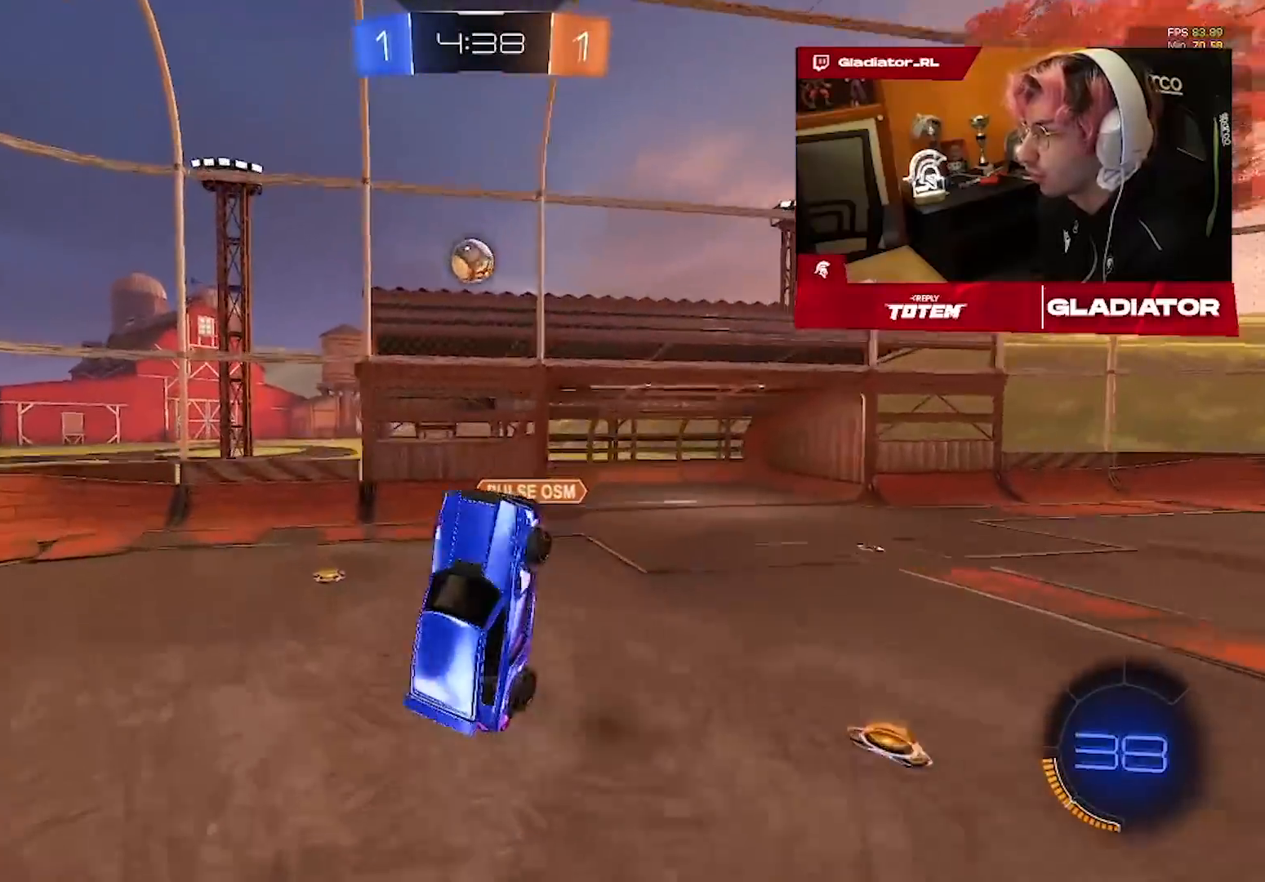
{"dt_ms": 500, "buttons": ["R1", "R2"], "left_stick": "up-right", "right_stick": "center", "events": [[183, "left_stick", "center"], [383, "R1", "down"], [483, "left_stick", "up-right"]]}
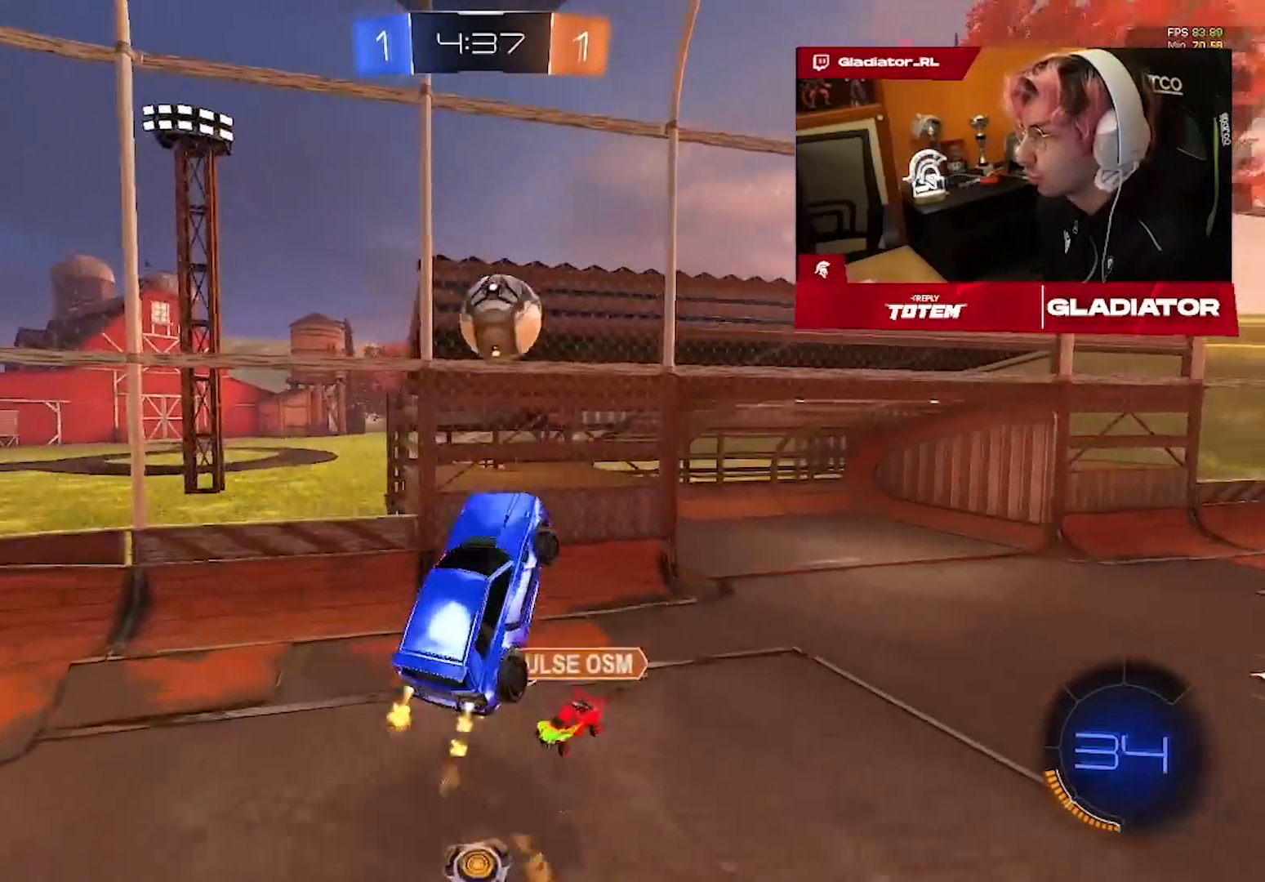
{"dt_ms": 500, "buttons": ["R2"], "left_stick": "down", "right_stick": "center", "events": [[100, "CROSS", "down"], [233, "CROSS", "up"], [233, "R1", "up"], [250, "left_stick", "down"]]}